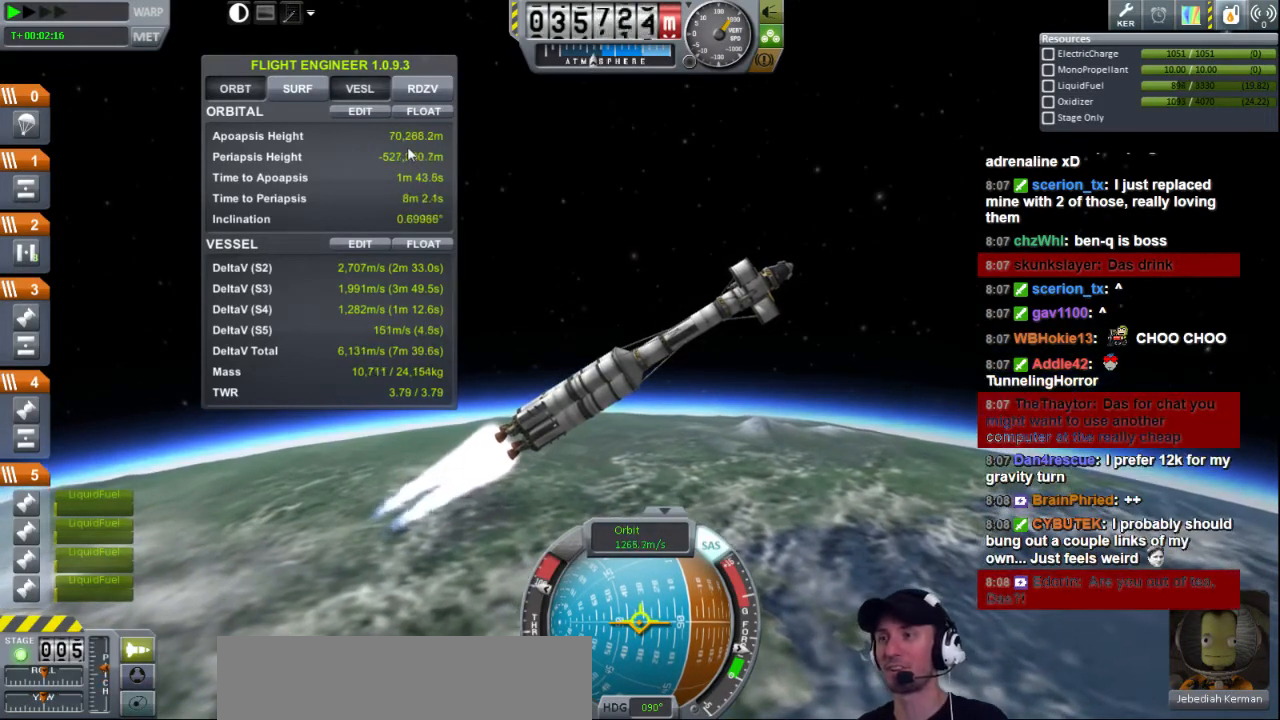
Gameplay with keyboard; each line is a JSON object with the keys held at the frame after it. "events" lists presses ("down") and releases ("up") of "a", "d", "e", "h", "i", "j", "k", "l", "n", "q", "s" and "w" between this image and that frame as [ms after this image, input, new state], when the widget could be followed in between. No other keys are recorded. Mouse input is not recorded.
{"keys": [], "events": [[80, "d", "down"], [200, "d", "up"]]}
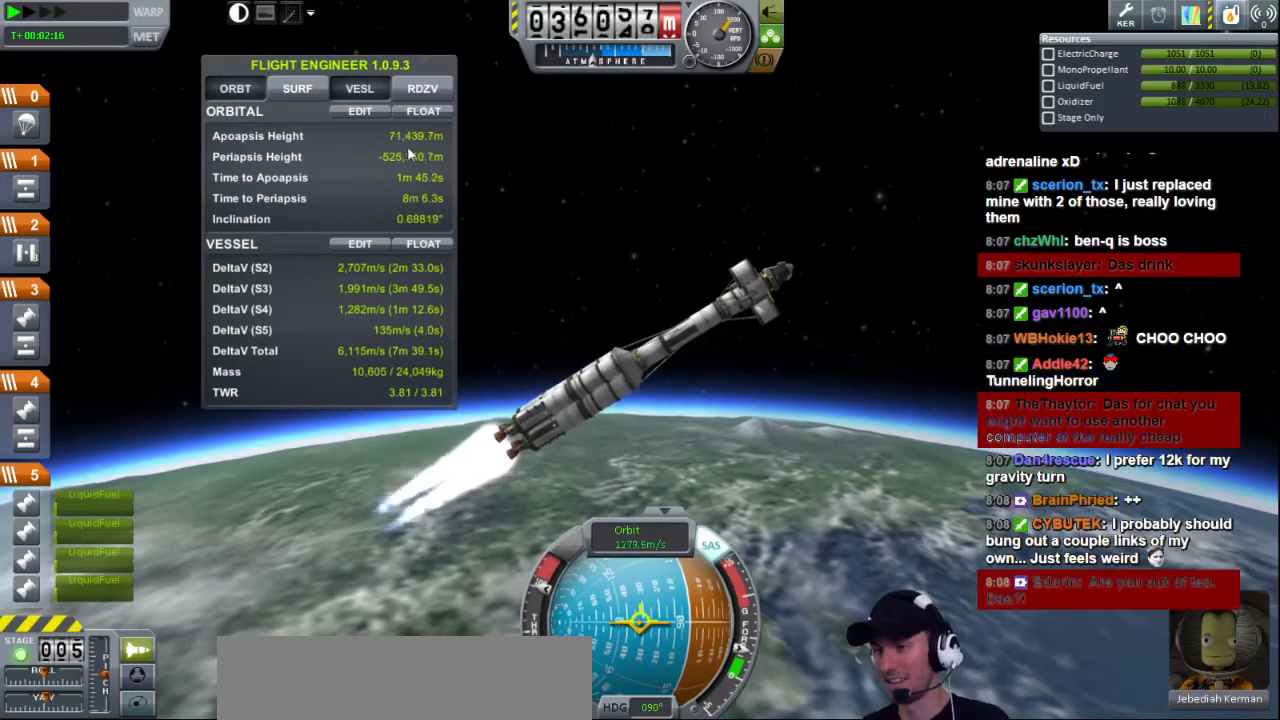
{"keys": [], "events": [[160, "d", "down"], [240, "d", "up"]]}
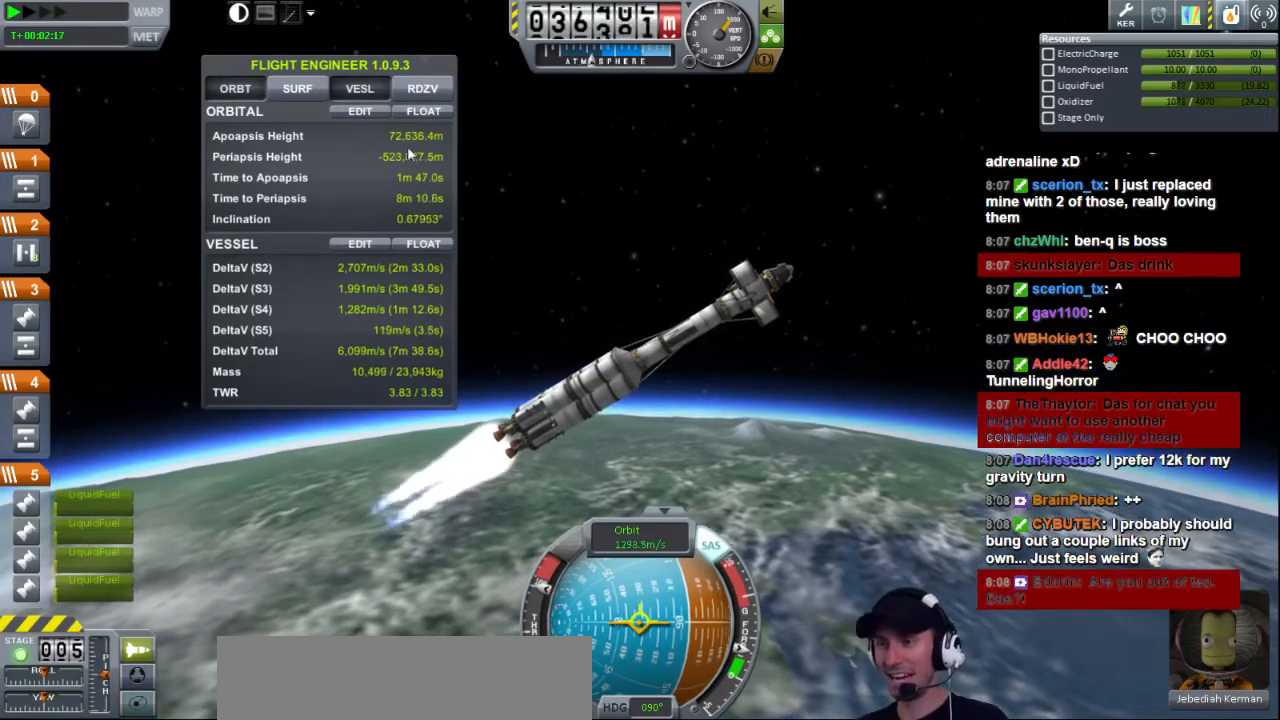
{"keys": [], "events": []}
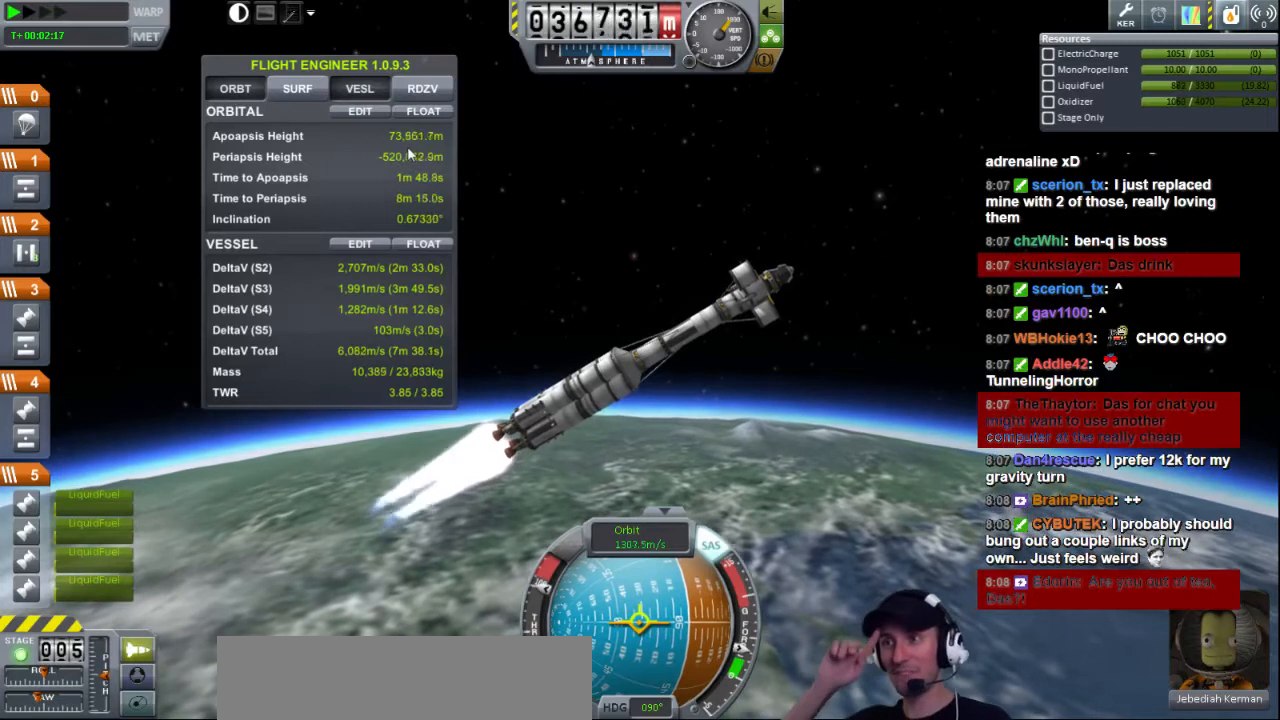
{"keys": ["d"], "events": [[440, "d", "down"]]}
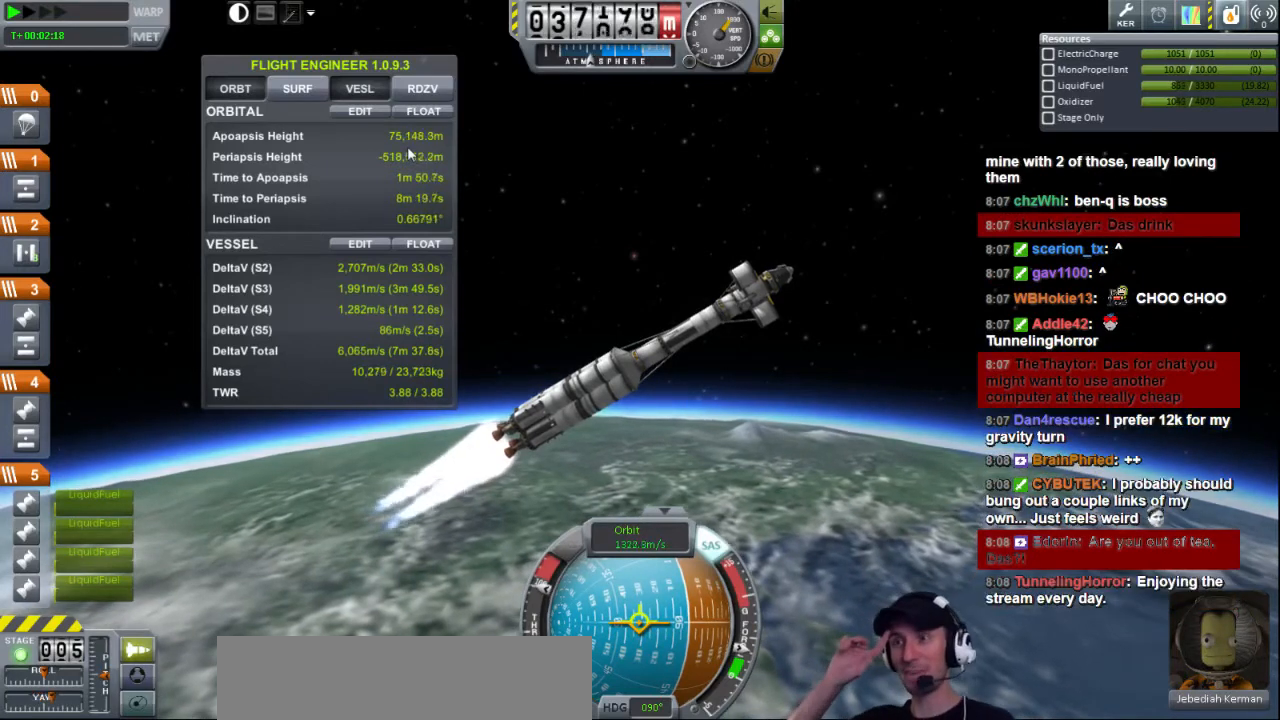
{"keys": ["d"], "events": [[40, "d", "up"], [480, "d", "down"]]}
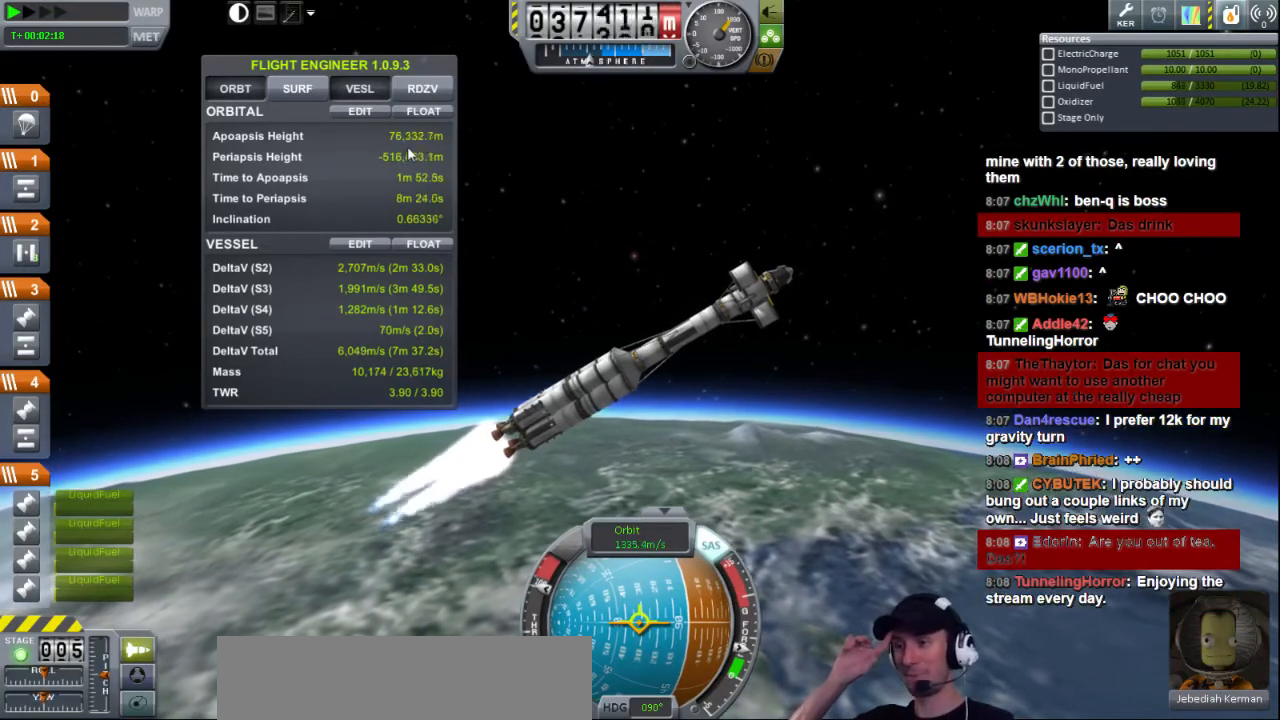
{"keys": [], "events": [[160, "d", "up"]]}